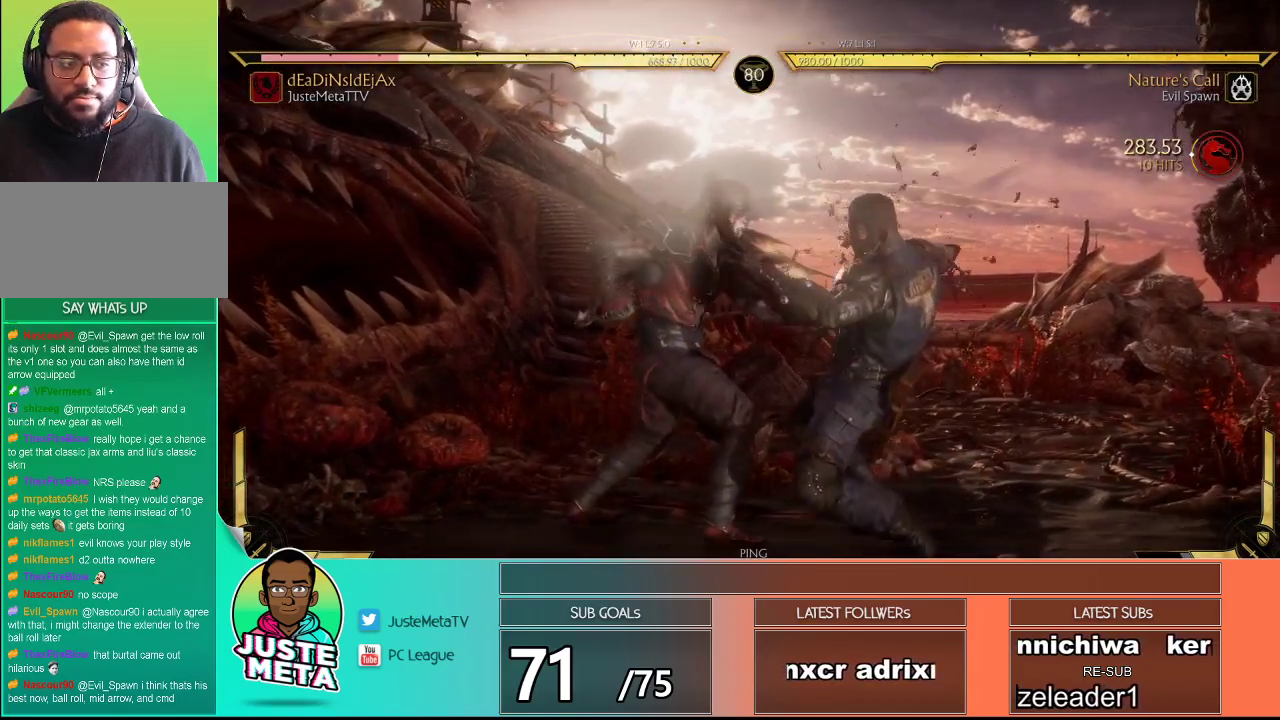
Gameplay with a controller (arcade stick); each line is a JSON object with the inputs held at the frame after it. "events" lists button and stick changes between this image and that frame as [ms after this image, input, new state], when the widget could be followed in between. Not read: L3 R3.
{"buttons": ["R2"], "left_stick": "center", "events": []}
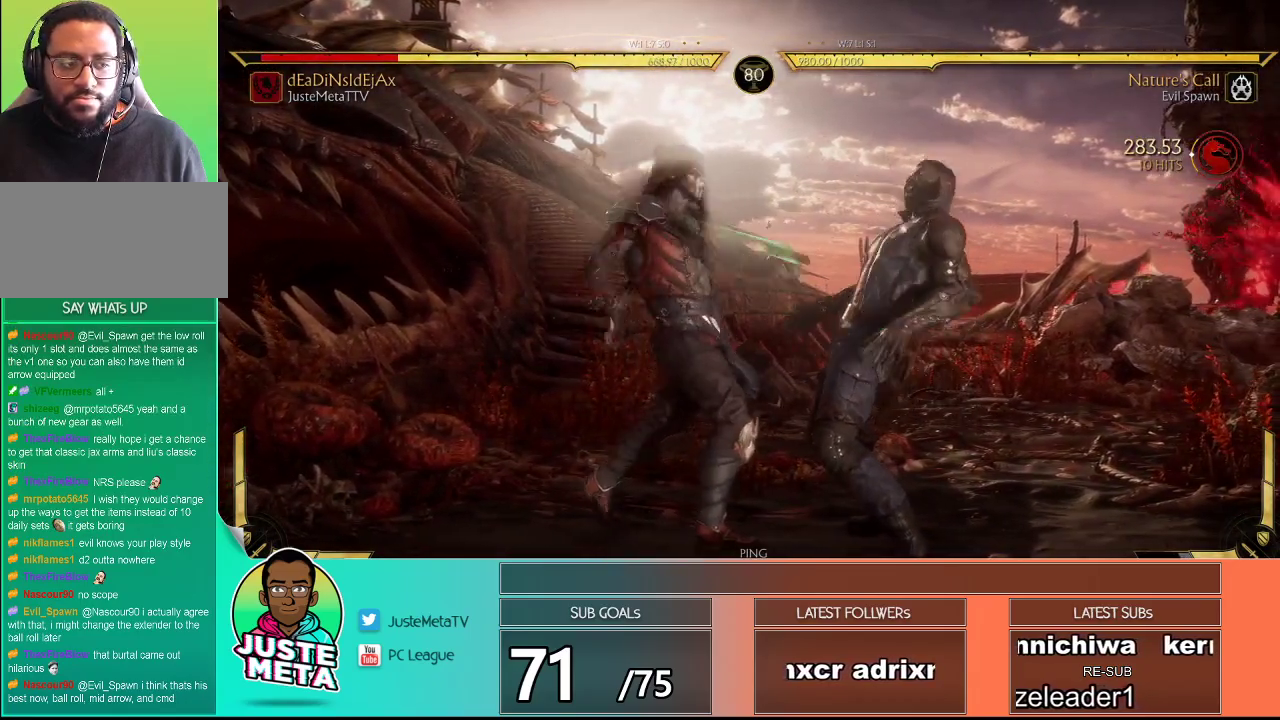
{"buttons": ["R2"], "left_stick": "center", "events": []}
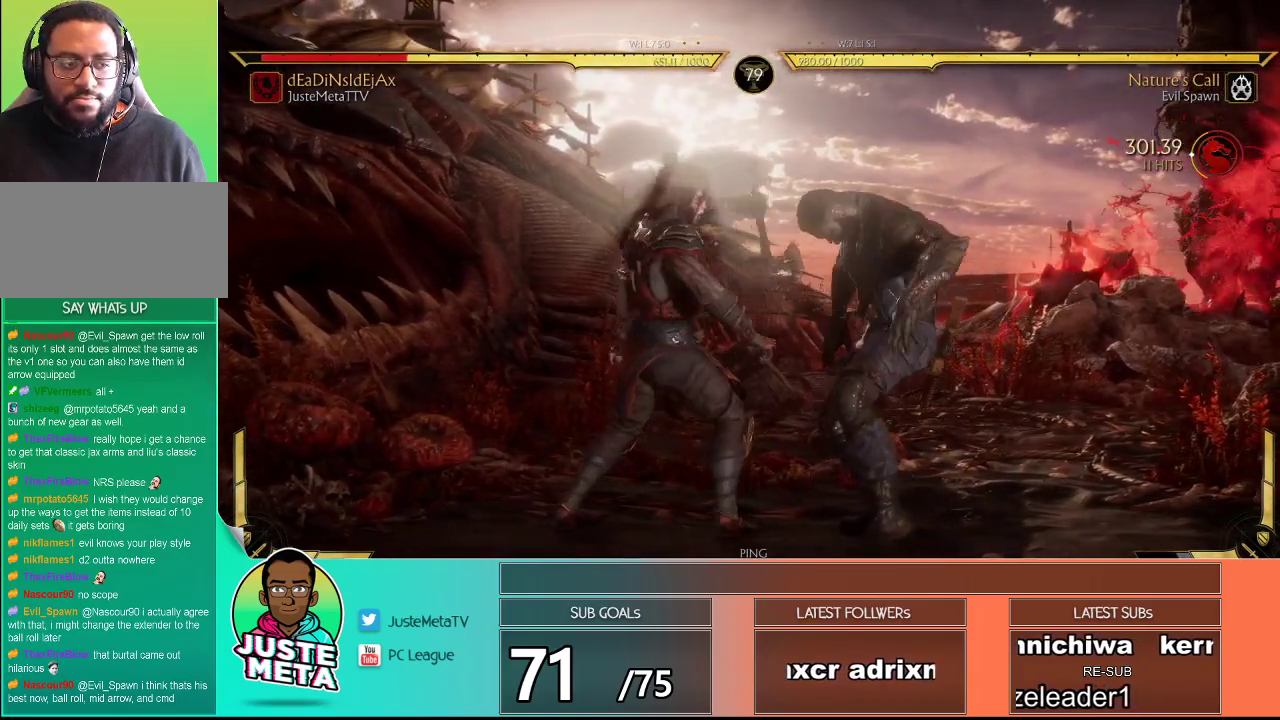
{"buttons": ["R2"], "left_stick": "center", "events": []}
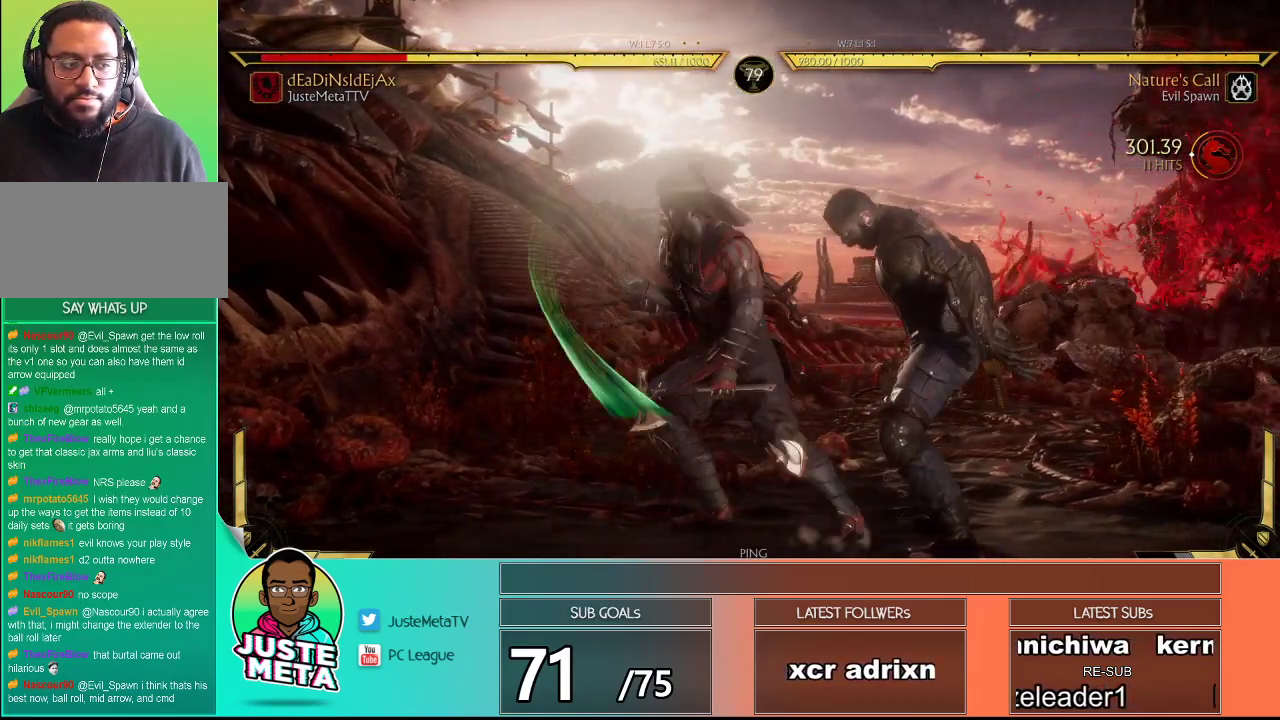
{"buttons": ["R2"], "left_stick": "center", "events": []}
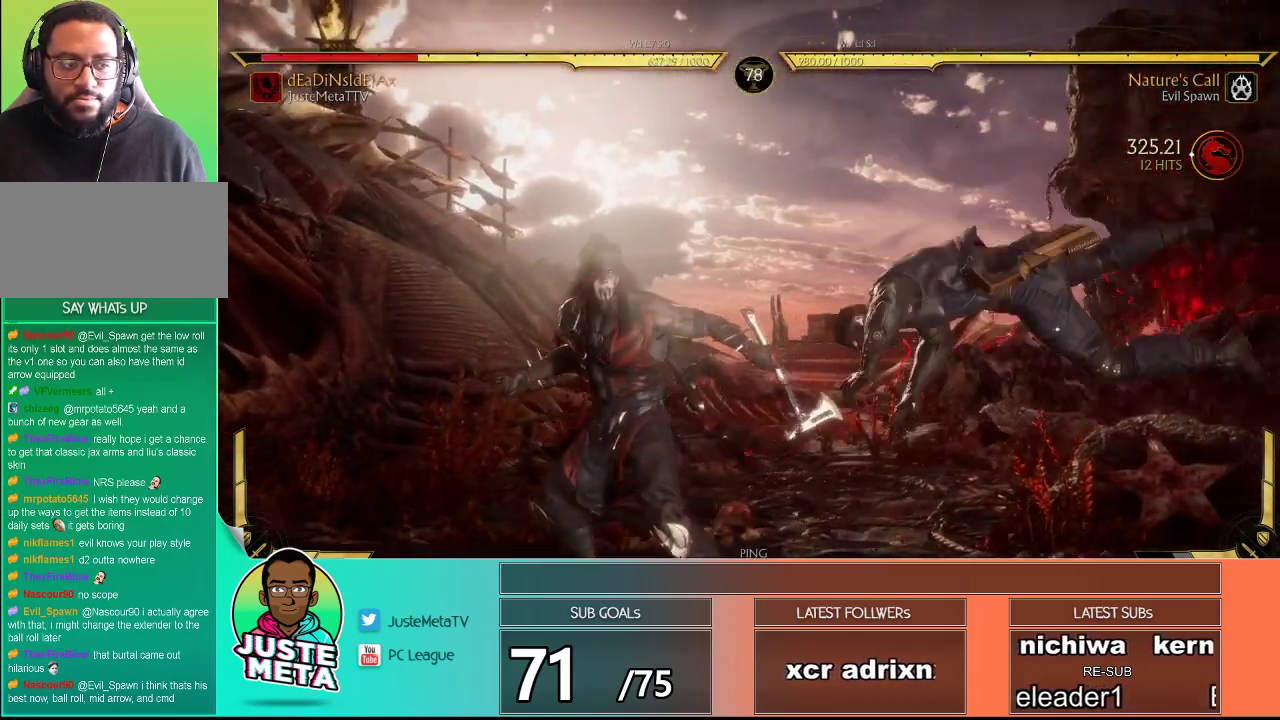
{"buttons": [], "left_stick": "up-left", "events": [[217, "R2", "up"], [250, "left_stick", "up-left"]]}
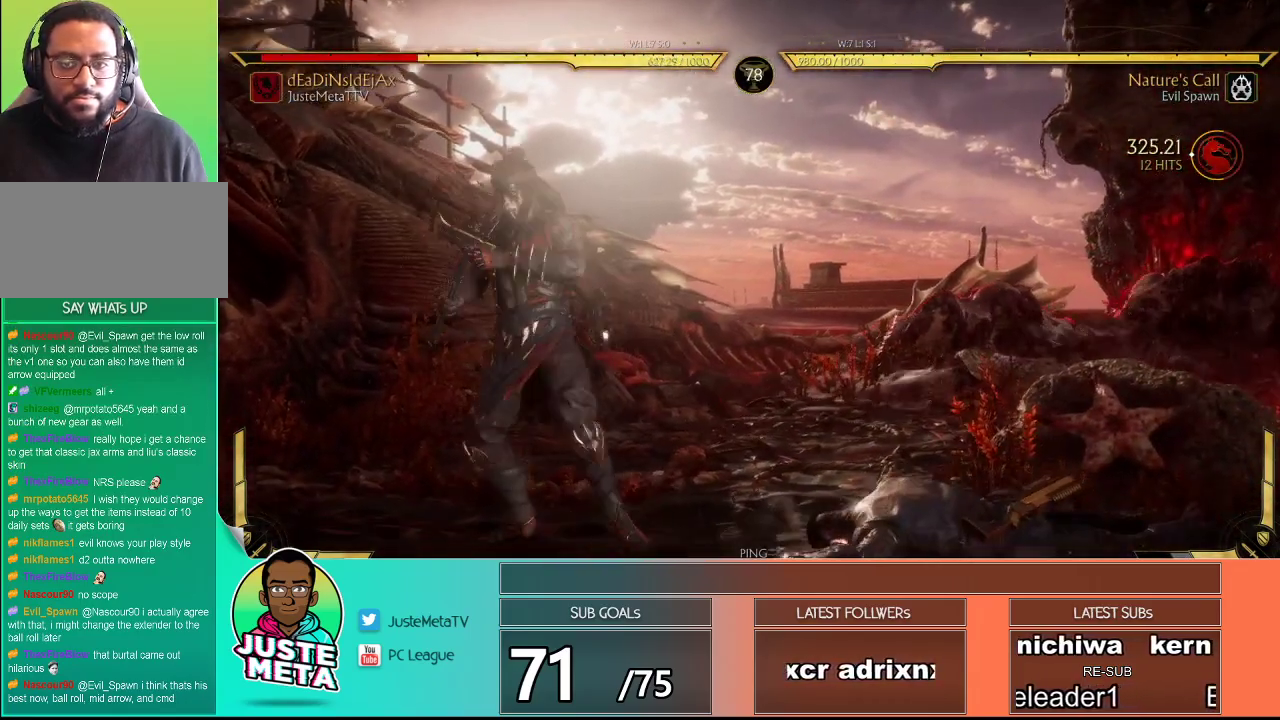
{"buttons": [], "left_stick": "up-left", "events": []}
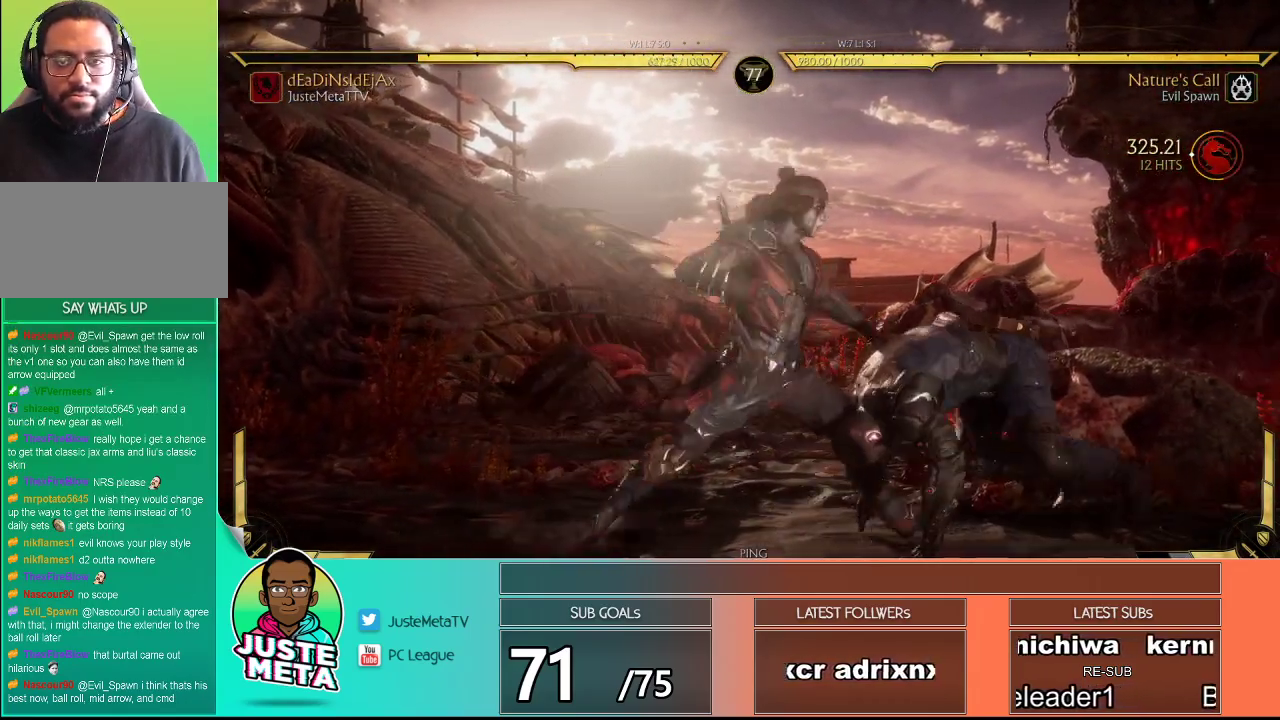
{"buttons": ["CIRCLE"], "left_stick": "center", "events": [[417, "left_stick", "center"], [483, "CIRCLE", "down"]]}
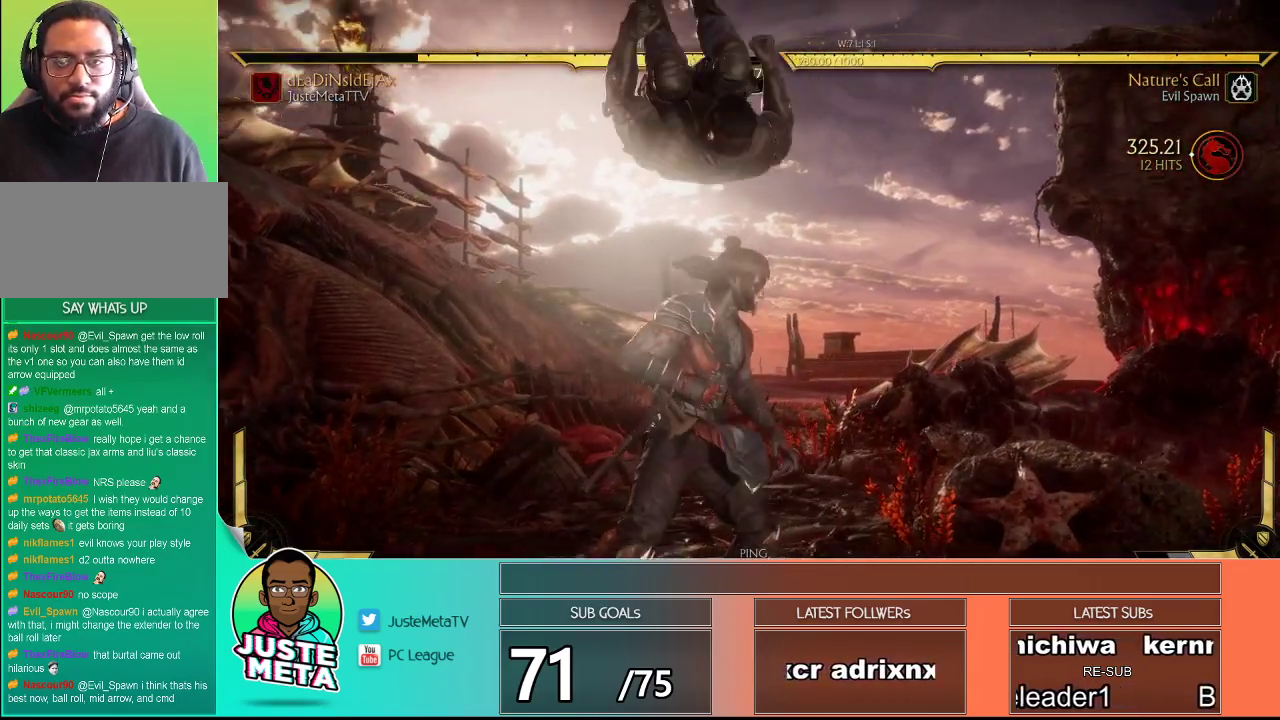
{"buttons": [], "left_stick": "right", "events": [[117, "CIRCLE", "up"], [250, "left_stick", "right"], [333, "left_stick", "center"], [400, "left_stick", "right"]]}
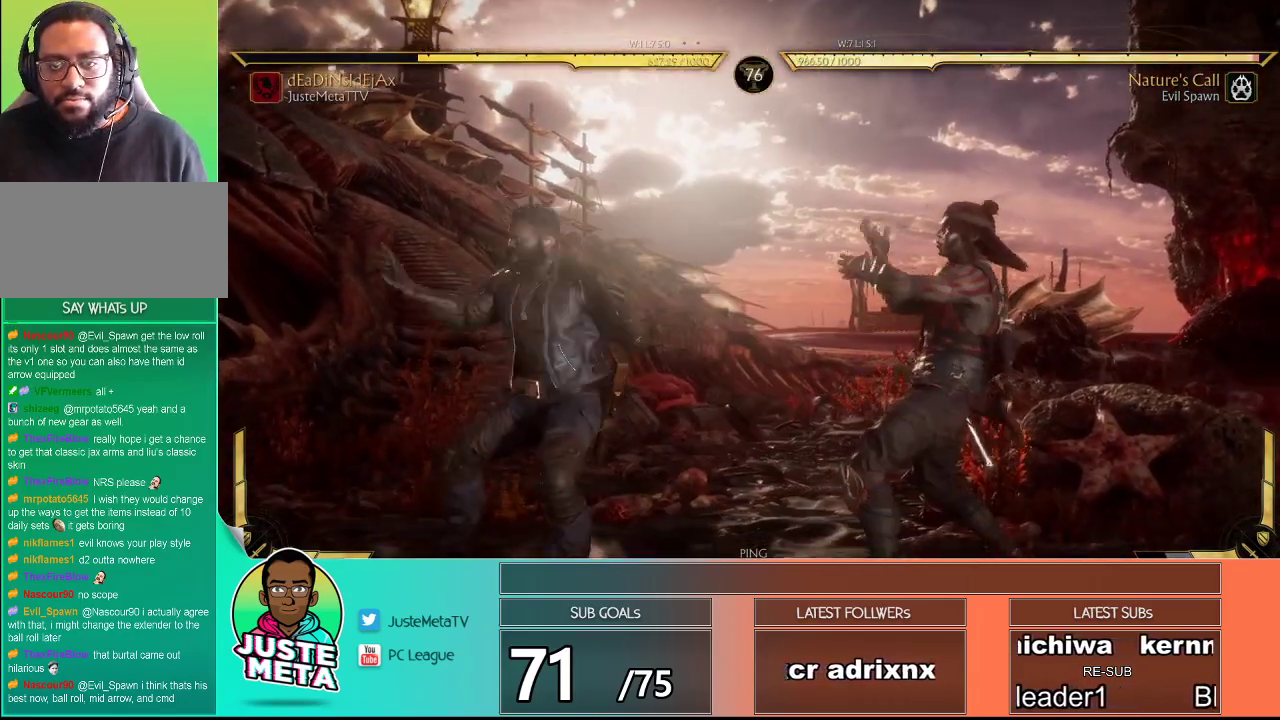
{"buttons": [], "left_stick": "center", "events": [[100, "CROSS", "down"], [183, "CROSS", "up"], [250, "CROSS", "down"], [333, "CROSS", "up"], [417, "left_stick", "center"]]}
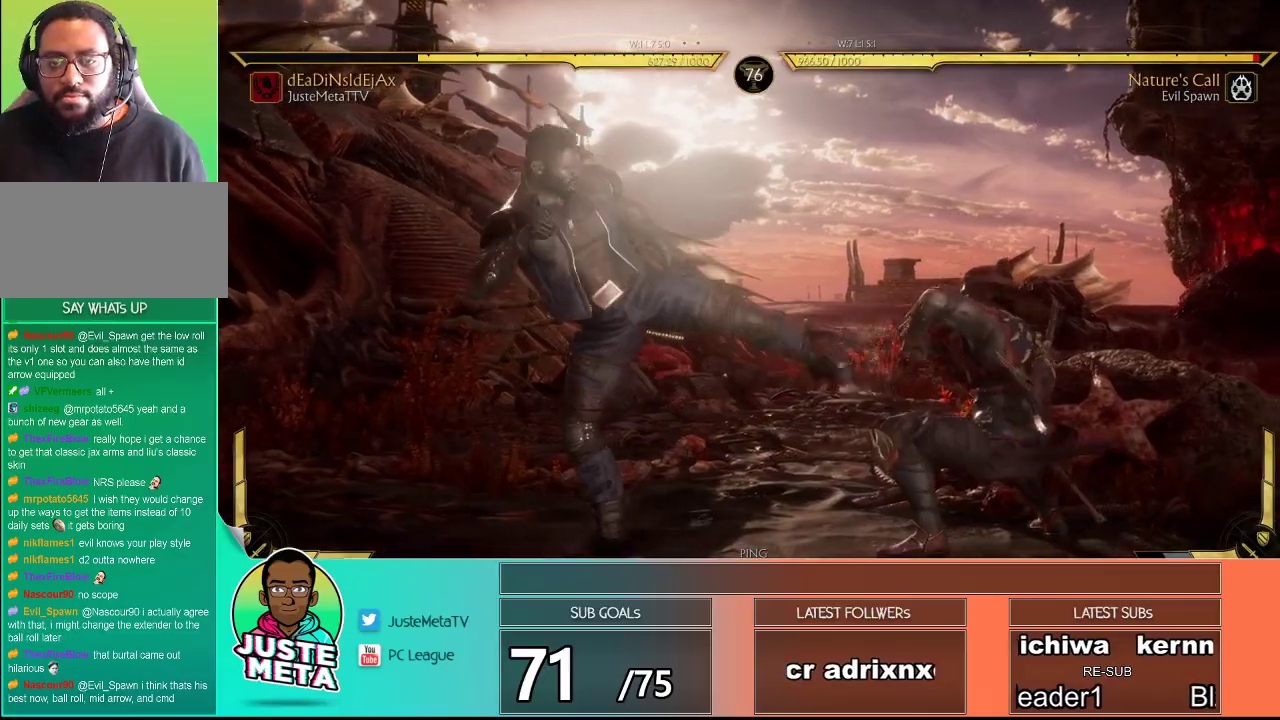
{"buttons": [], "left_stick": "center", "events": [[183, "left_stick", "right"], [233, "left_stick", "center"]]}
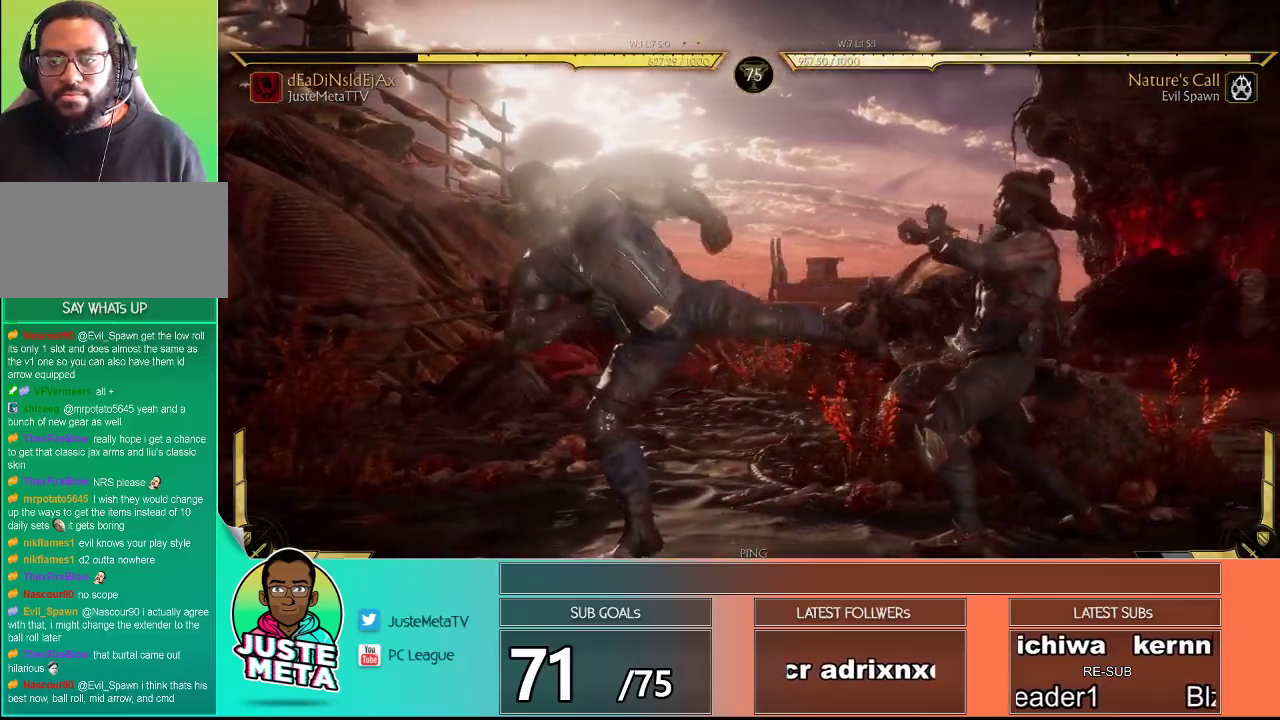
{"buttons": ["CROSS"], "left_stick": "right", "events": [[117, "left_stick", "right"], [317, "CROSS", "down"], [367, "CROSS", "up"], [450, "CROSS", "down"]]}
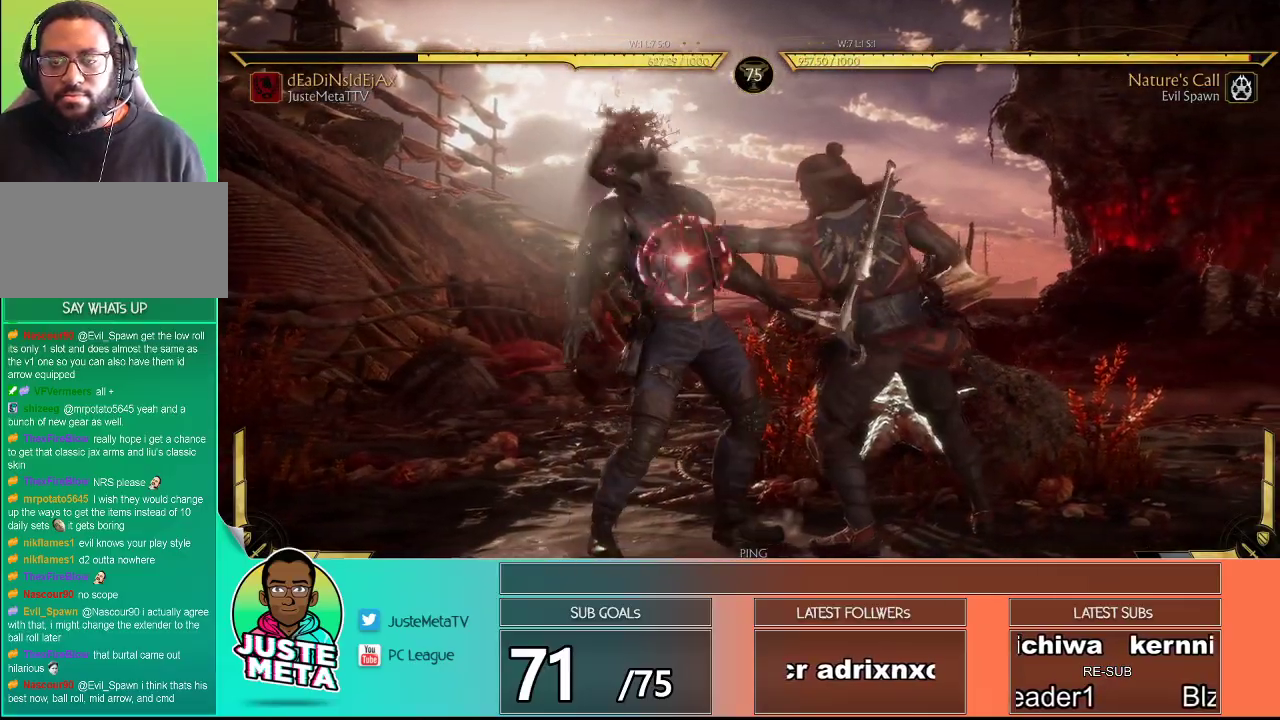
{"buttons": ["R2"], "left_stick": "center", "events": [[67, "CROSS", "up"], [150, "left_stick", "center"], [267, "R2", "down"], [333, "left_stick", "down"], [400, "left_stick", "center"]]}
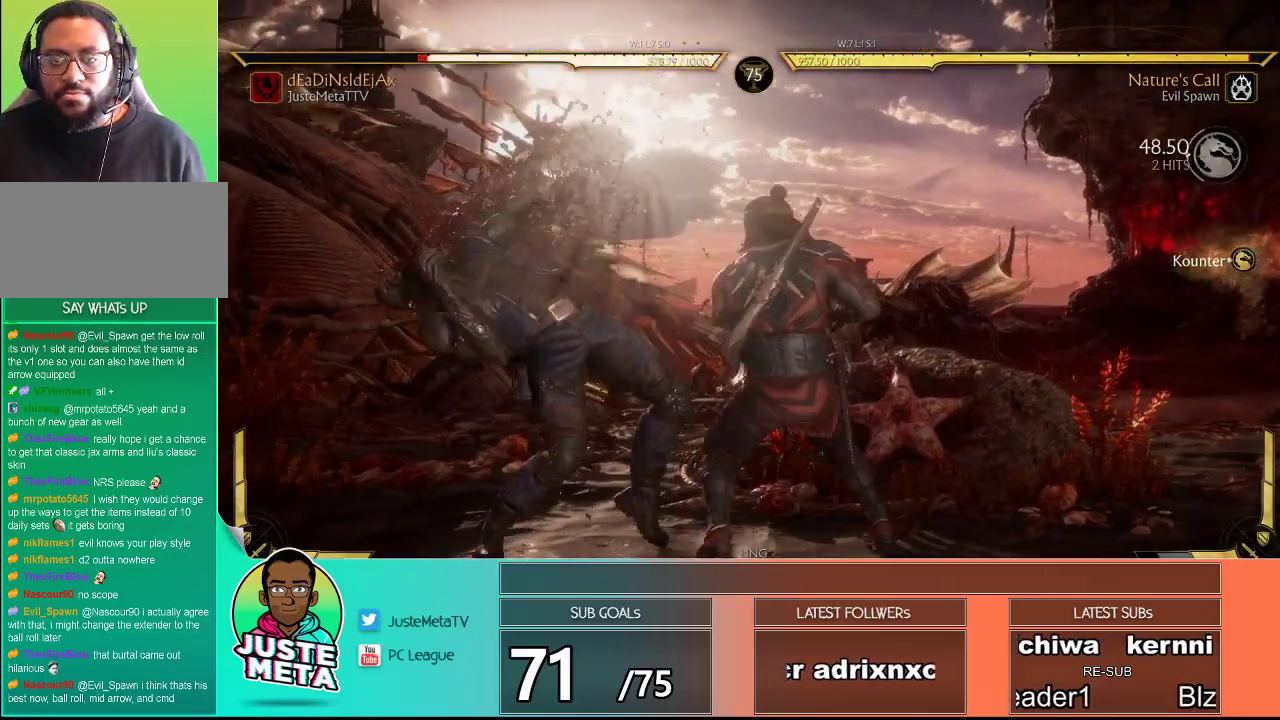
{"buttons": ["R2"], "left_stick": "center", "events": []}
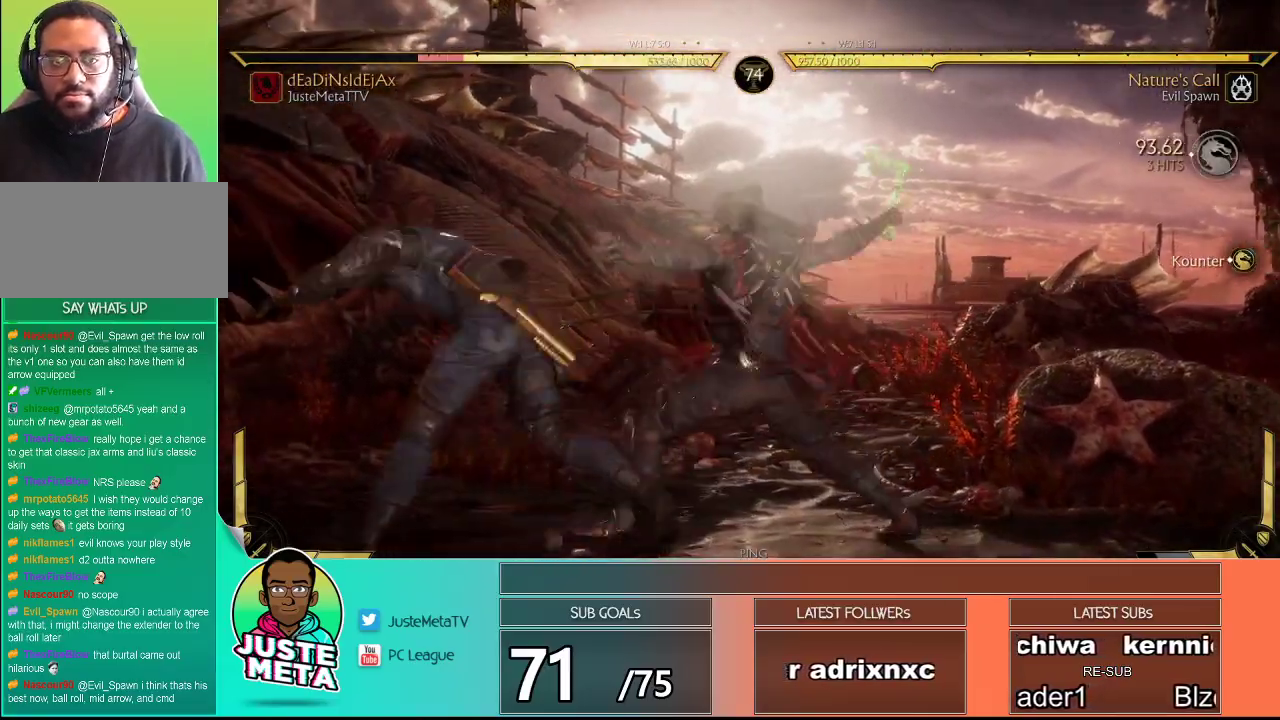
{"buttons": ["R2"], "left_stick": "center", "events": []}
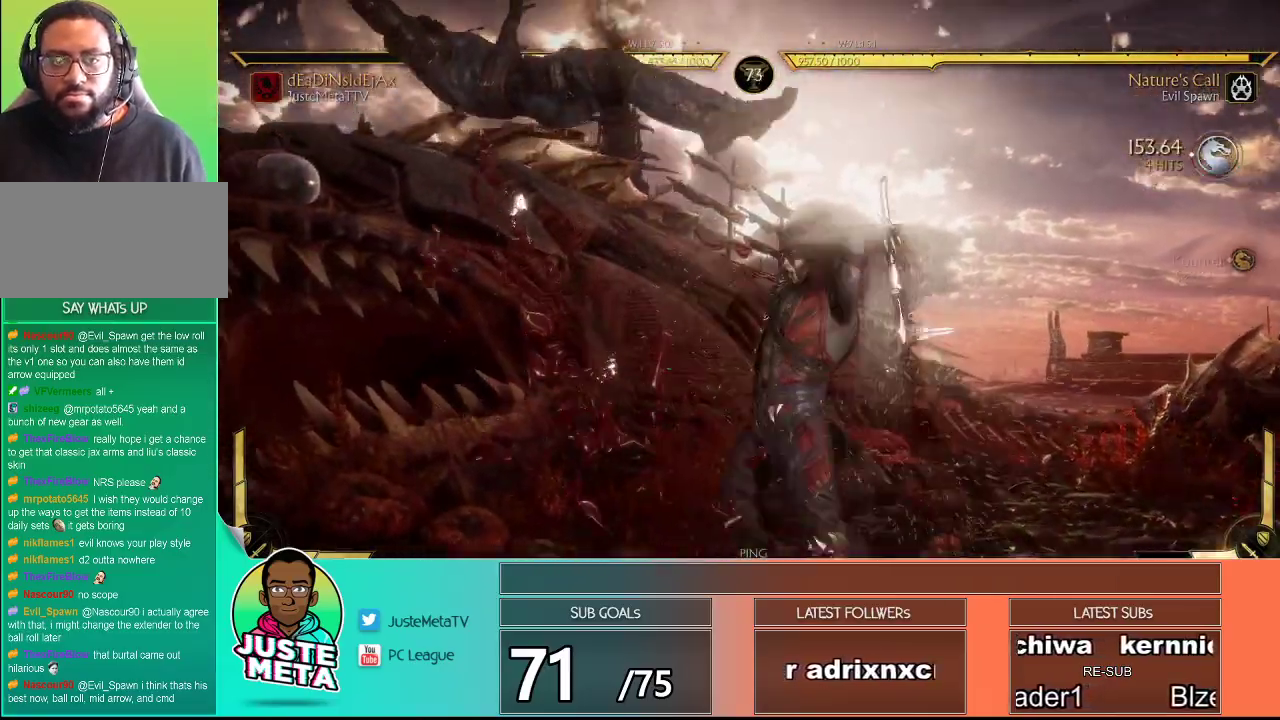
{"buttons": ["R2"], "left_stick": "center", "events": []}
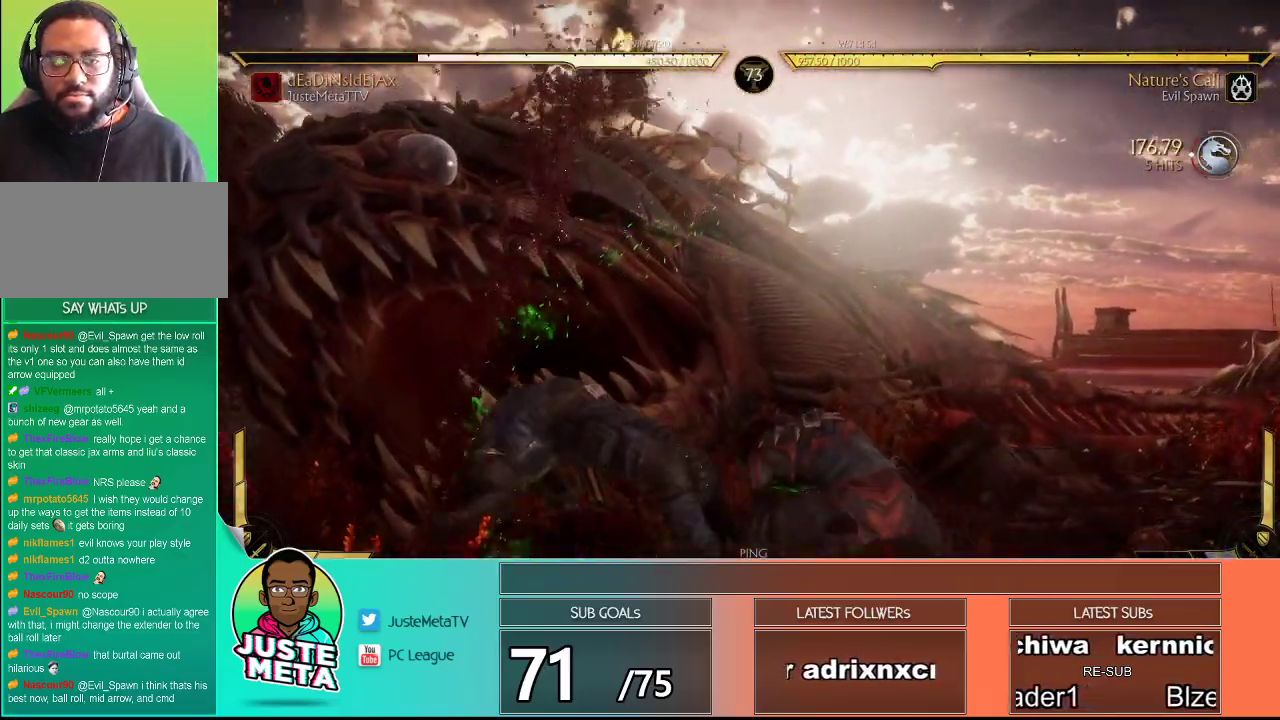
{"buttons": ["R2"], "left_stick": "center", "events": []}
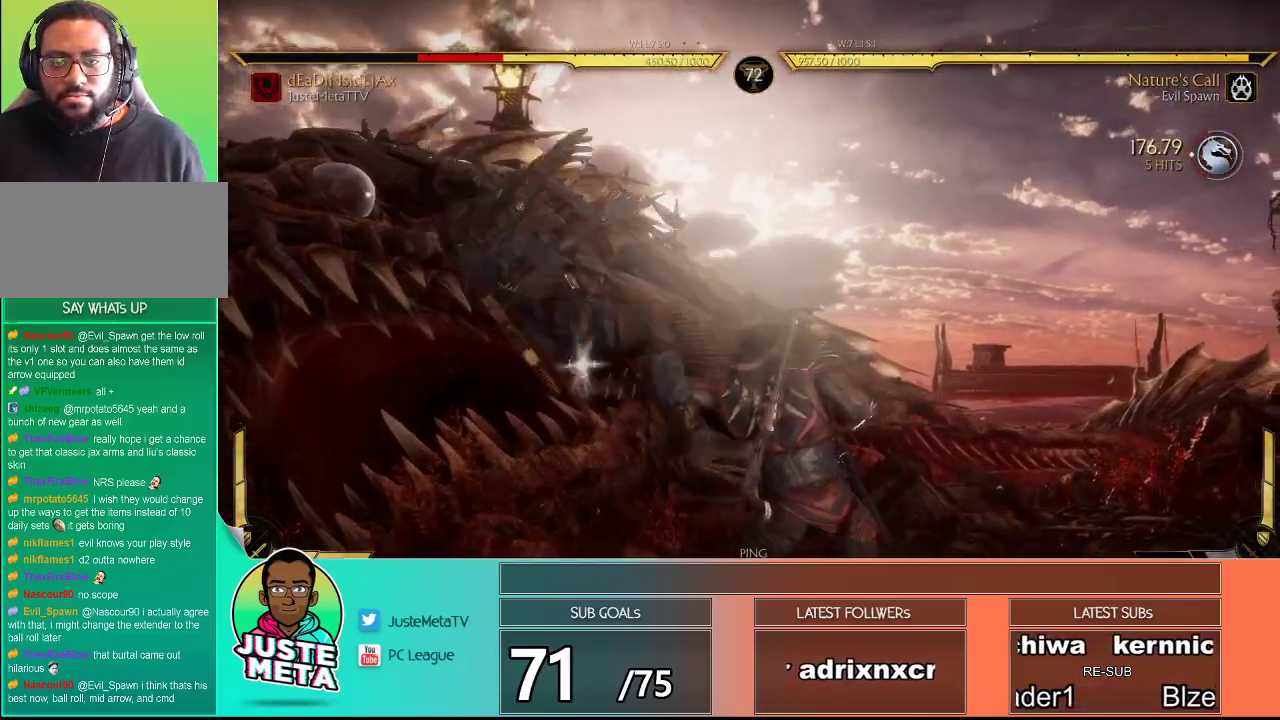
{"buttons": ["R2"], "left_stick": "center", "events": []}
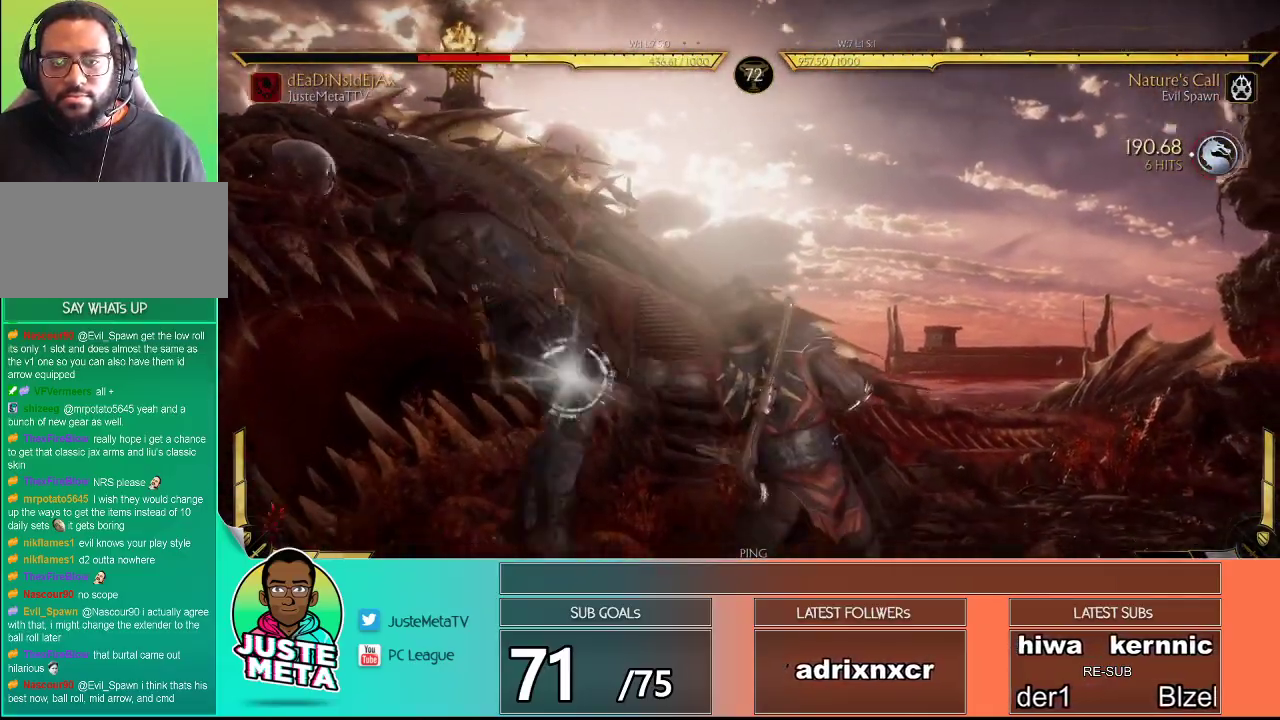
{"buttons": ["R2"], "left_stick": "center", "events": []}
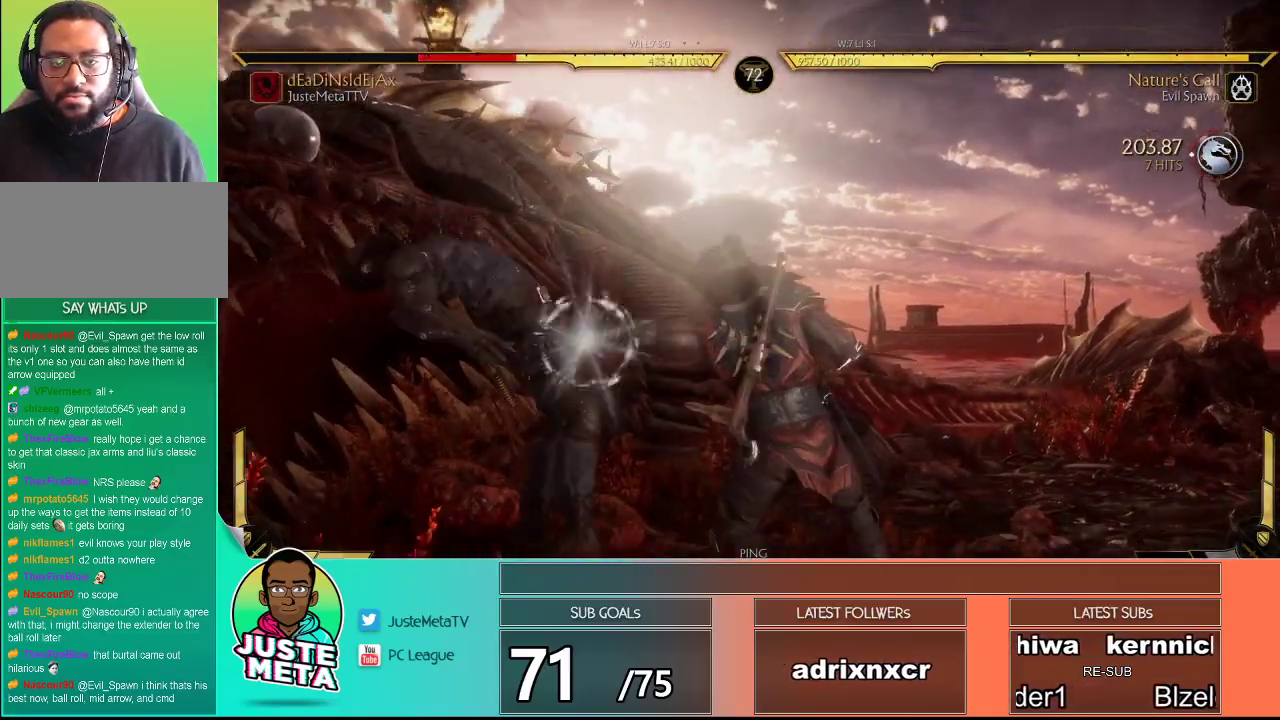
{"buttons": ["R2"], "left_stick": "center", "events": []}
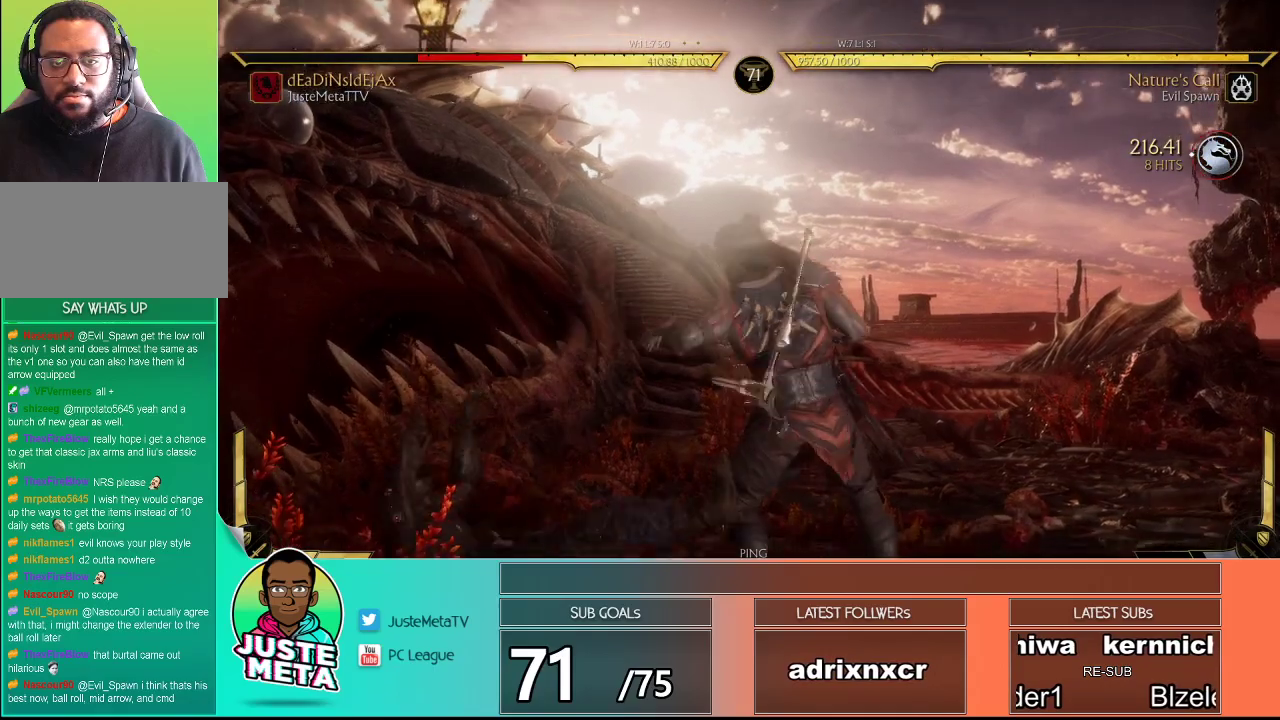
{"buttons": ["R2"], "left_stick": "down", "events": [[417, "left_stick", "down"]]}
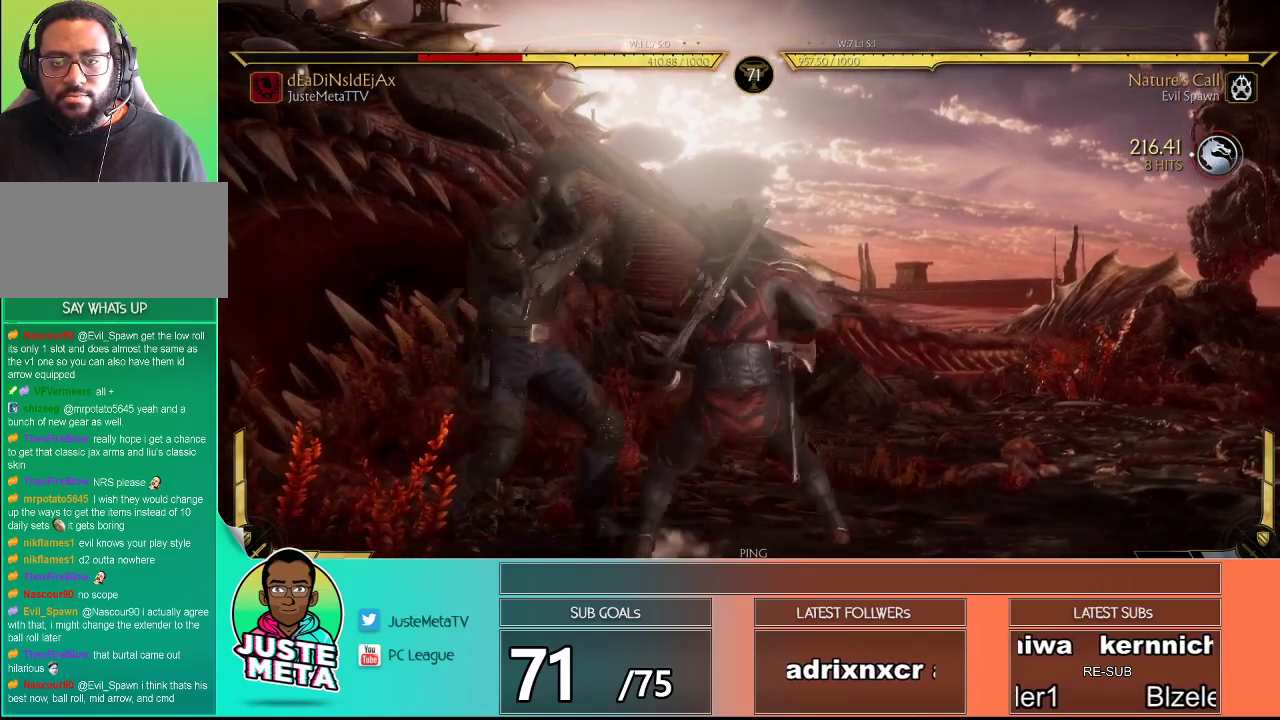
{"buttons": ["R2"], "left_stick": "down", "events": []}
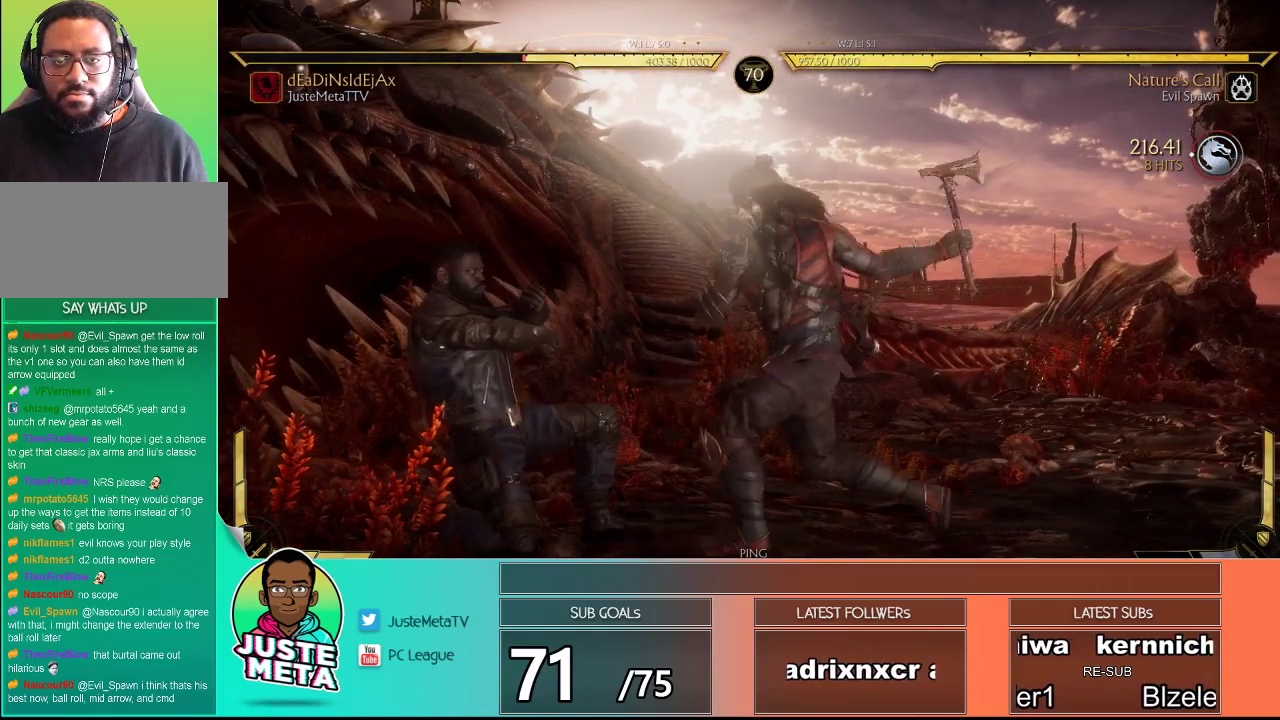
{"buttons": ["R2"], "left_stick": "down-right", "events": [[33, "left_stick", "down-right"]]}
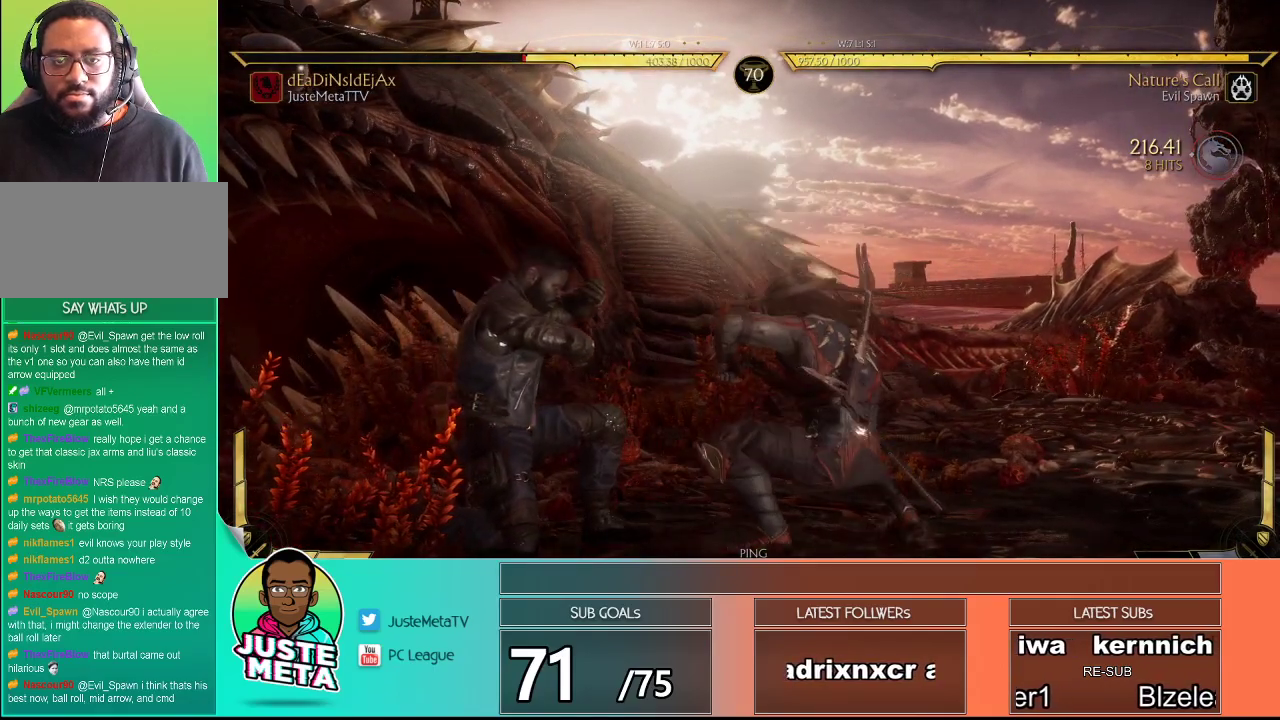
{"buttons": ["R2"], "left_stick": "down-right", "events": []}
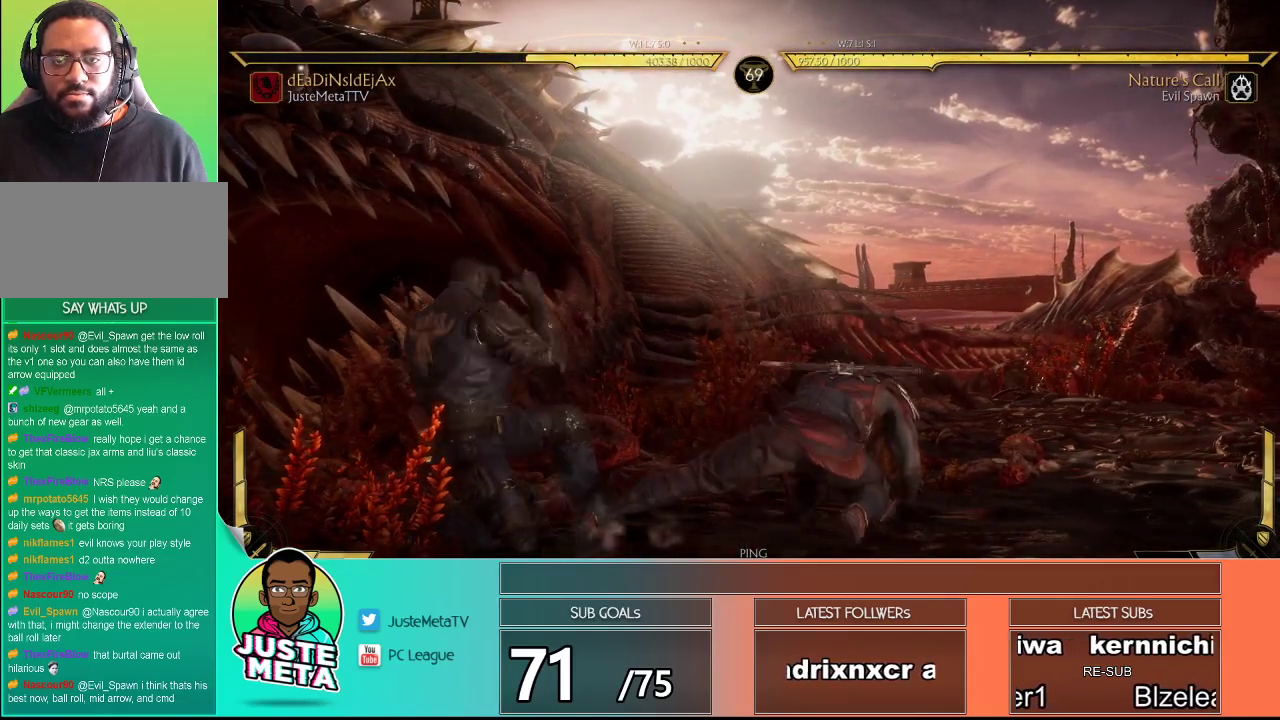
{"buttons": [], "left_stick": "down-right", "events": [[133, "R2", "up"], [283, "CIRCLE", "down"], [400, "CIRCLE", "up"]]}
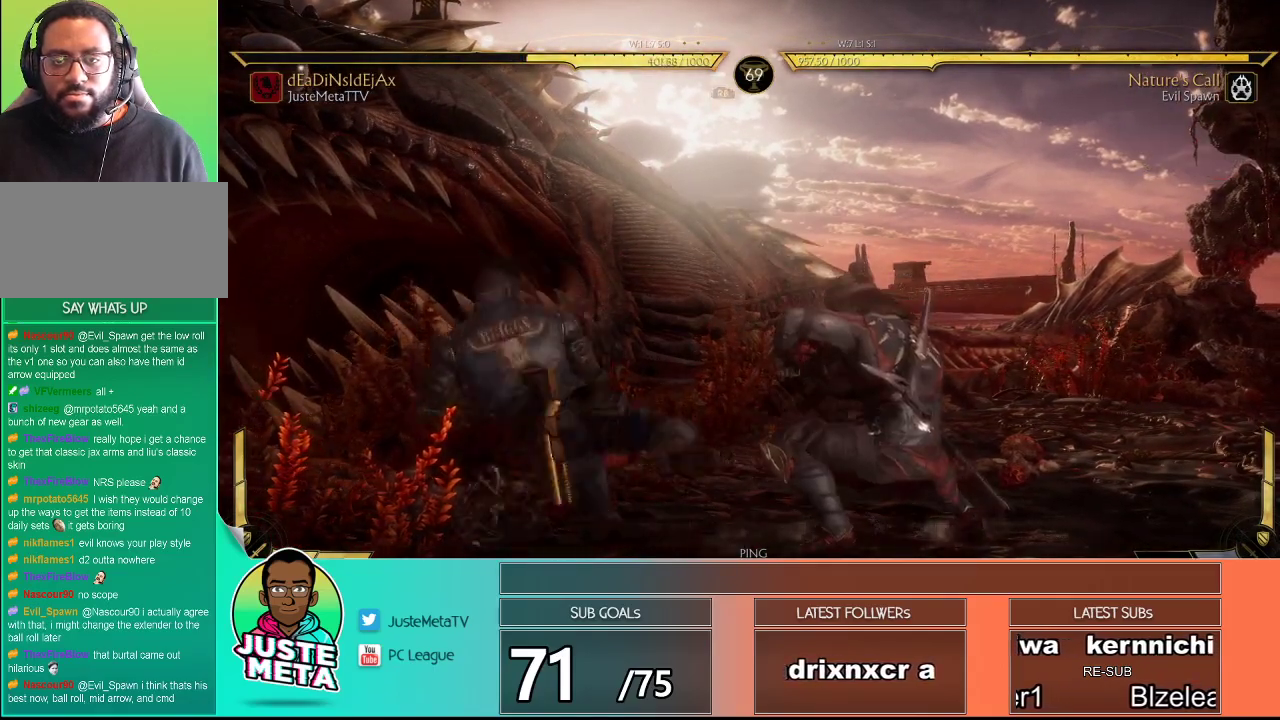
{"buttons": [], "left_stick": "down-right", "events": []}
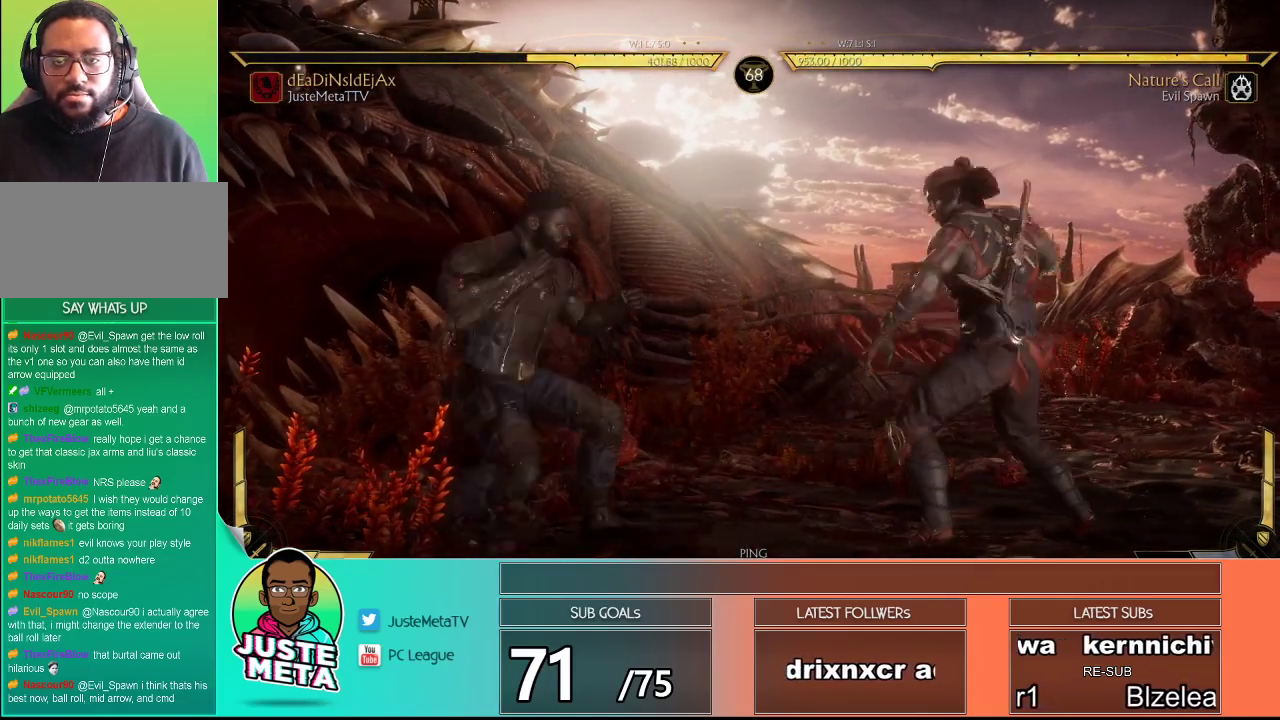
{"buttons": ["R2"], "left_stick": "center", "events": [[50, "R2", "down"], [500, "left_stick", "center"]]}